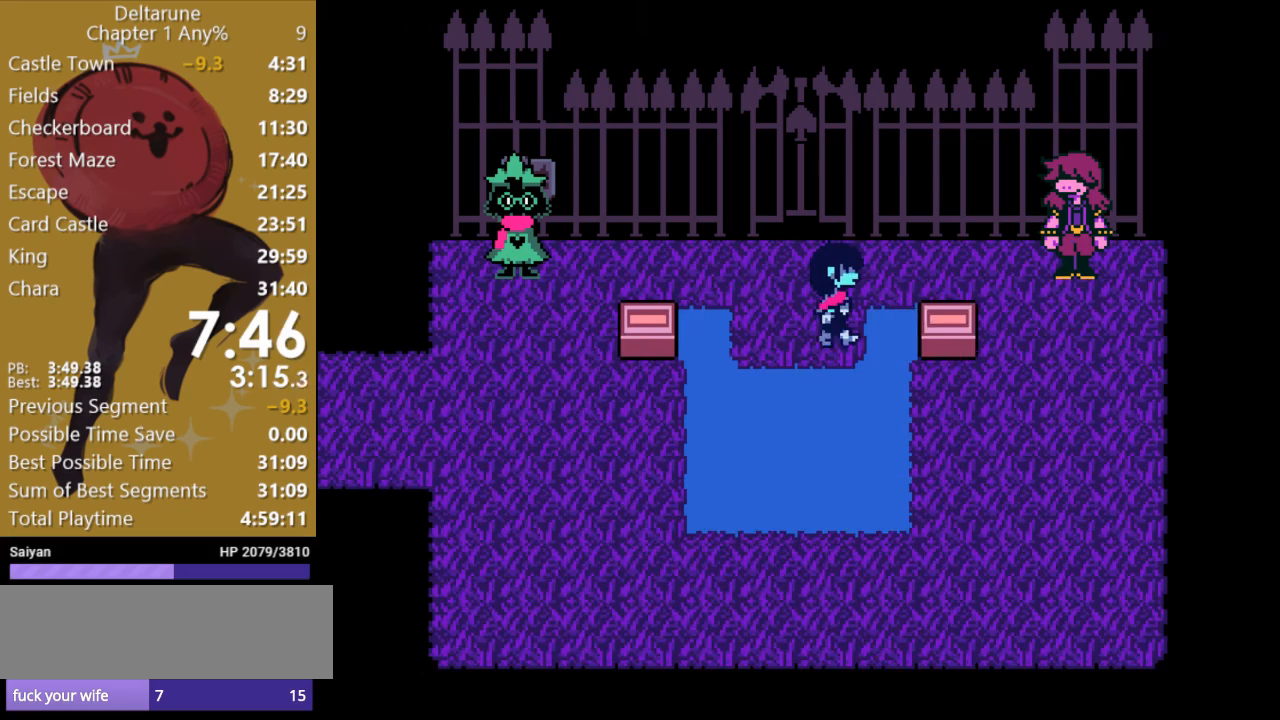
Gameplay with keyboard; each line is a JSON object with the keys held at the frame after it. "events" lists presses ("down") and releases ("up") of "c", "ctrl", "down", "escape", "left", "return", "right", "shift", "up", "x" and "z" between this image and that frame as [ms after this image, input, new state], when the widget could be followed in between. No other keys are recorded. Mouse input is not recorded.
{"keys": ["up", "x"], "events": [[33, "right", "up"], [100, "left", "down"], [333, "up", "down"], [367, "left", "up"]]}
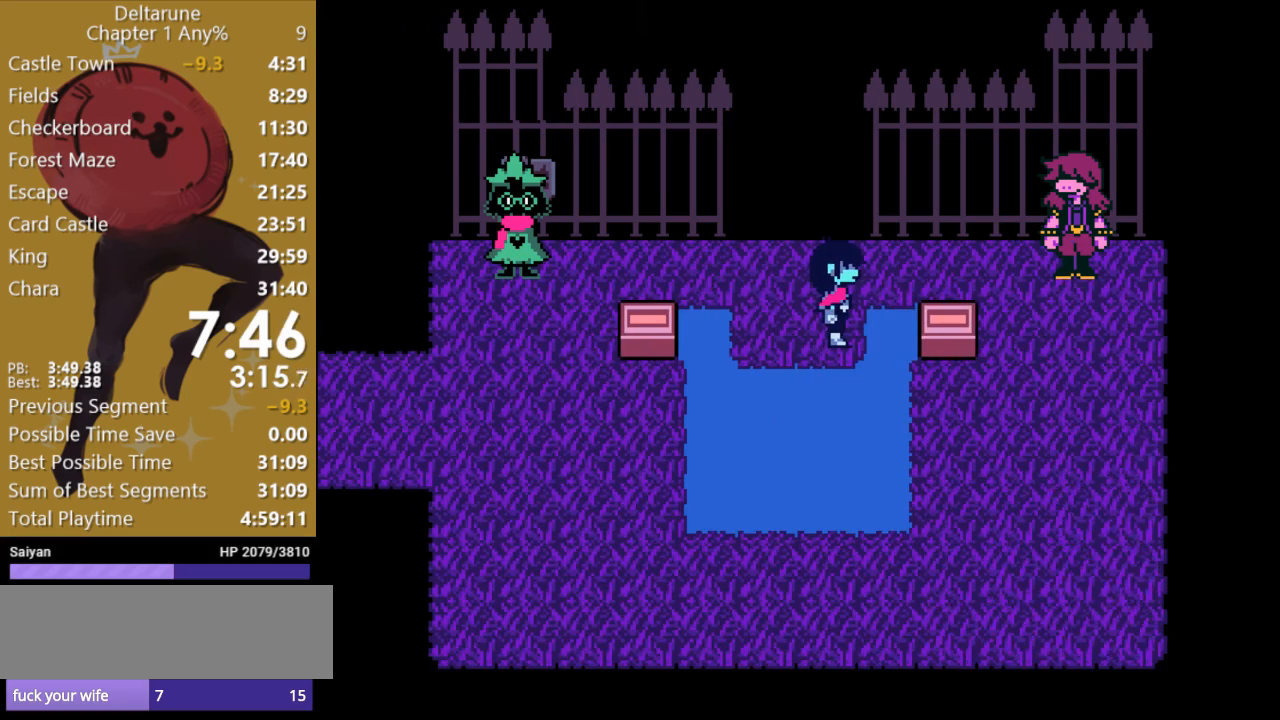
{"keys": ["up", "x"], "events": []}
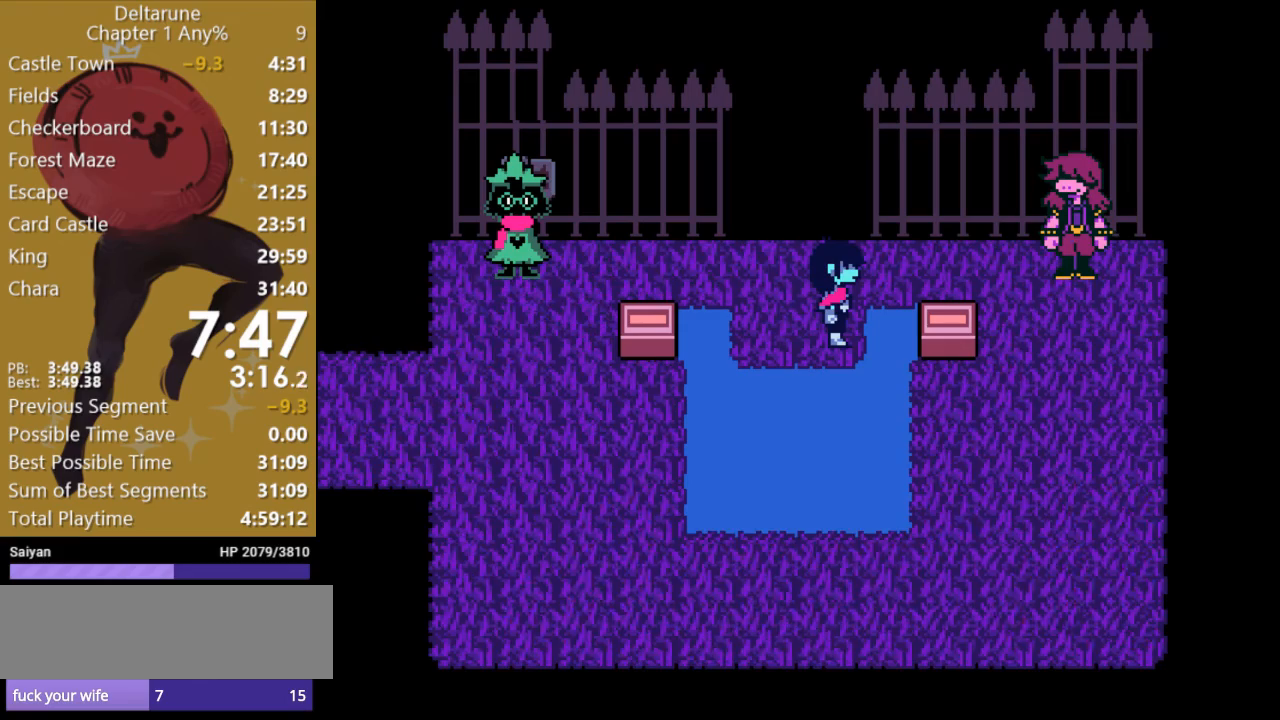
{"keys": ["up", "x"], "events": []}
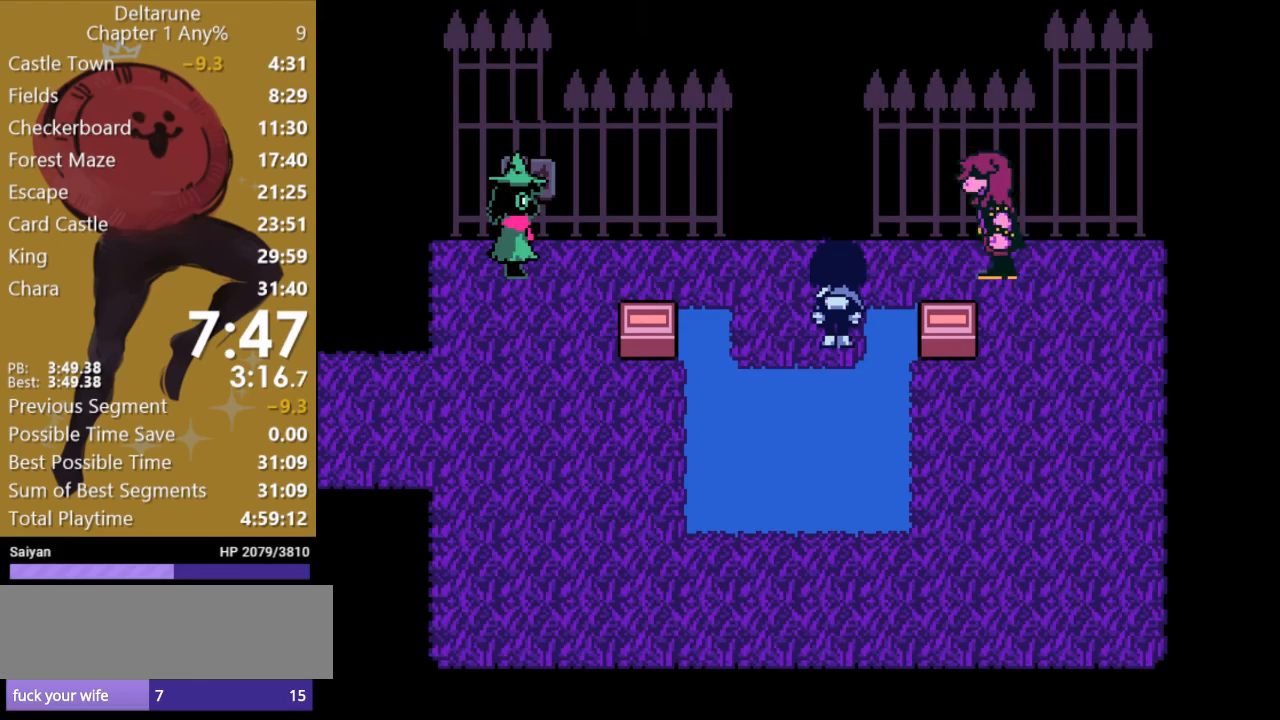
{"keys": ["up", "x"], "events": []}
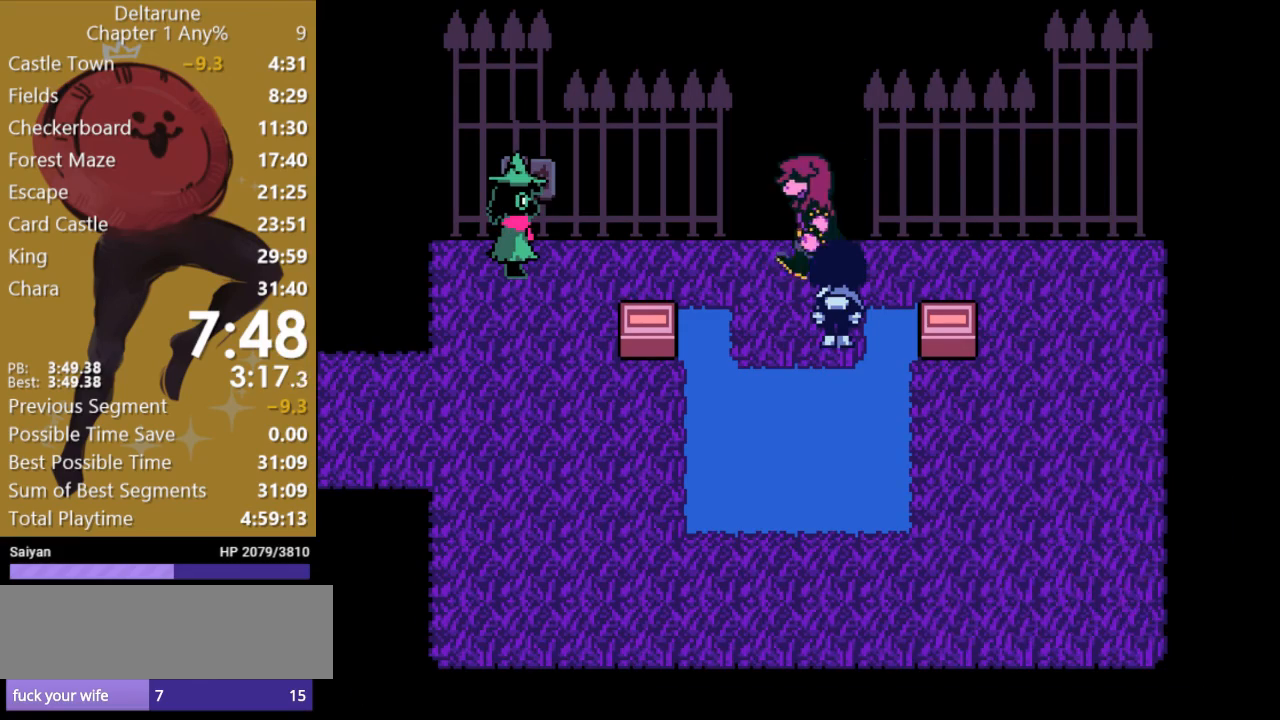
{"keys": ["up", "x"], "events": []}
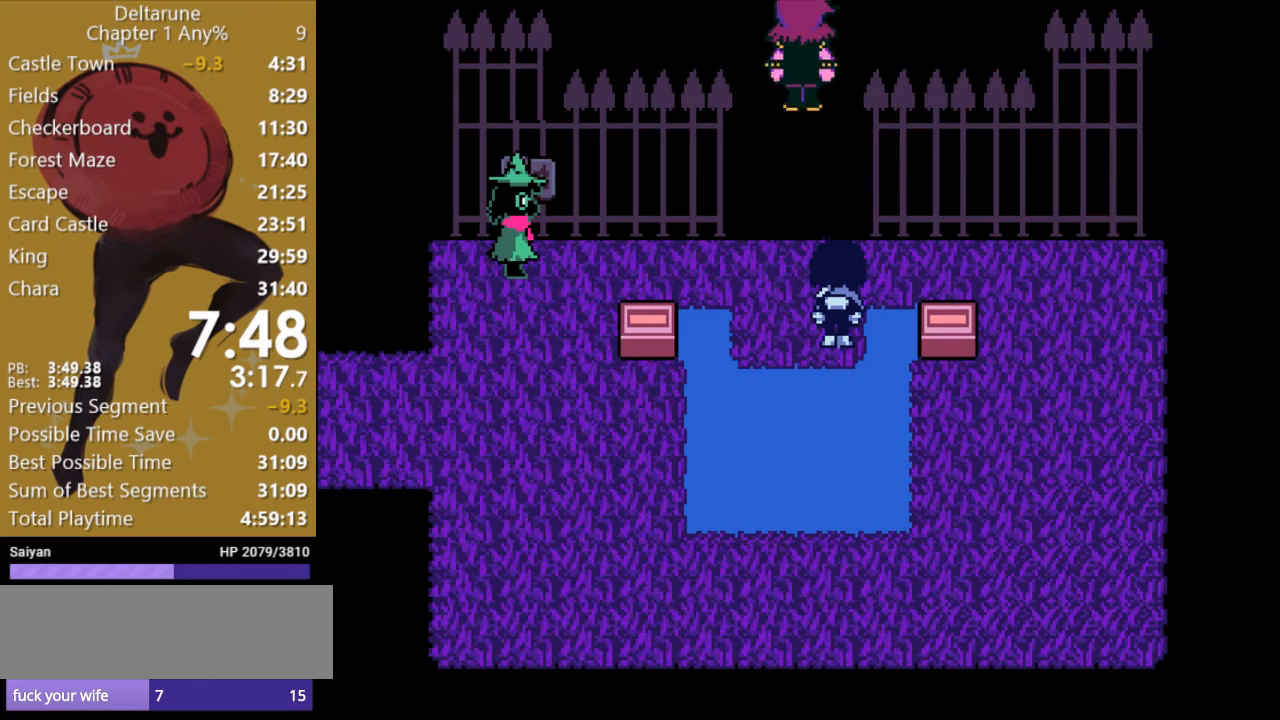
{"keys": ["up", "x"], "events": []}
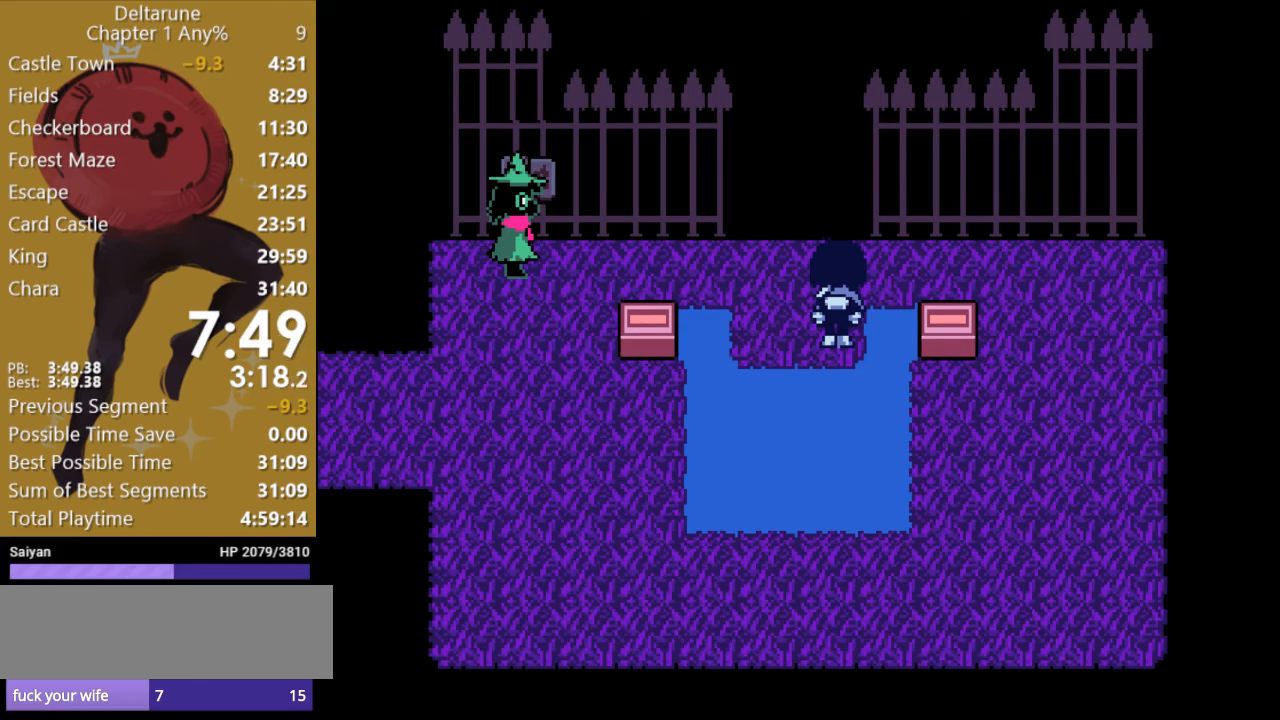
{"keys": ["up", "x"], "events": []}
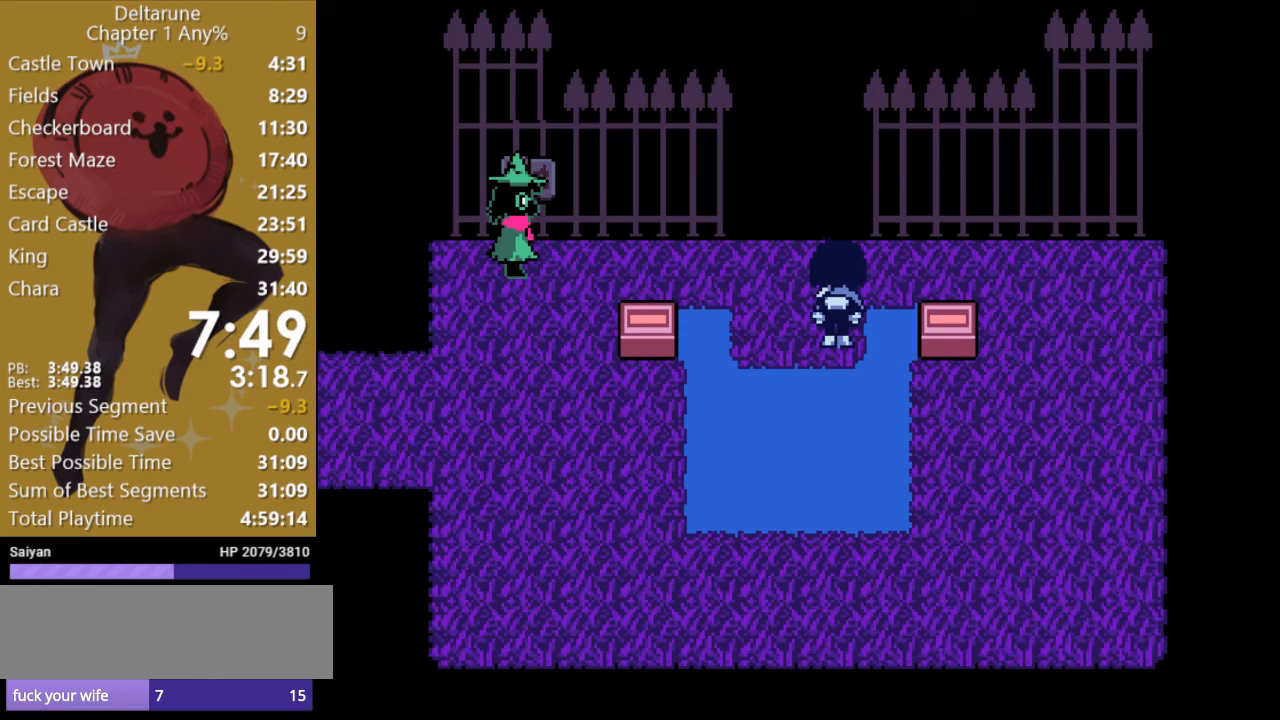
{"keys": ["up", "x"], "events": []}
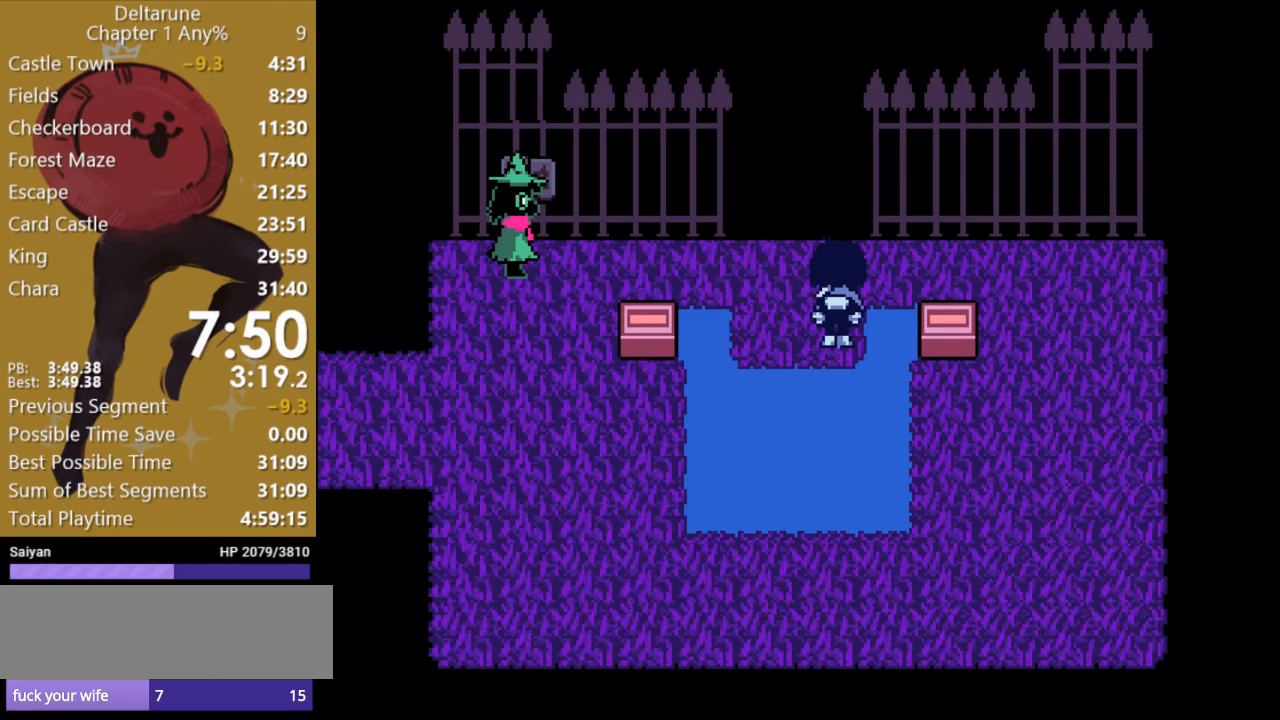
{"keys": ["up", "x"], "events": []}
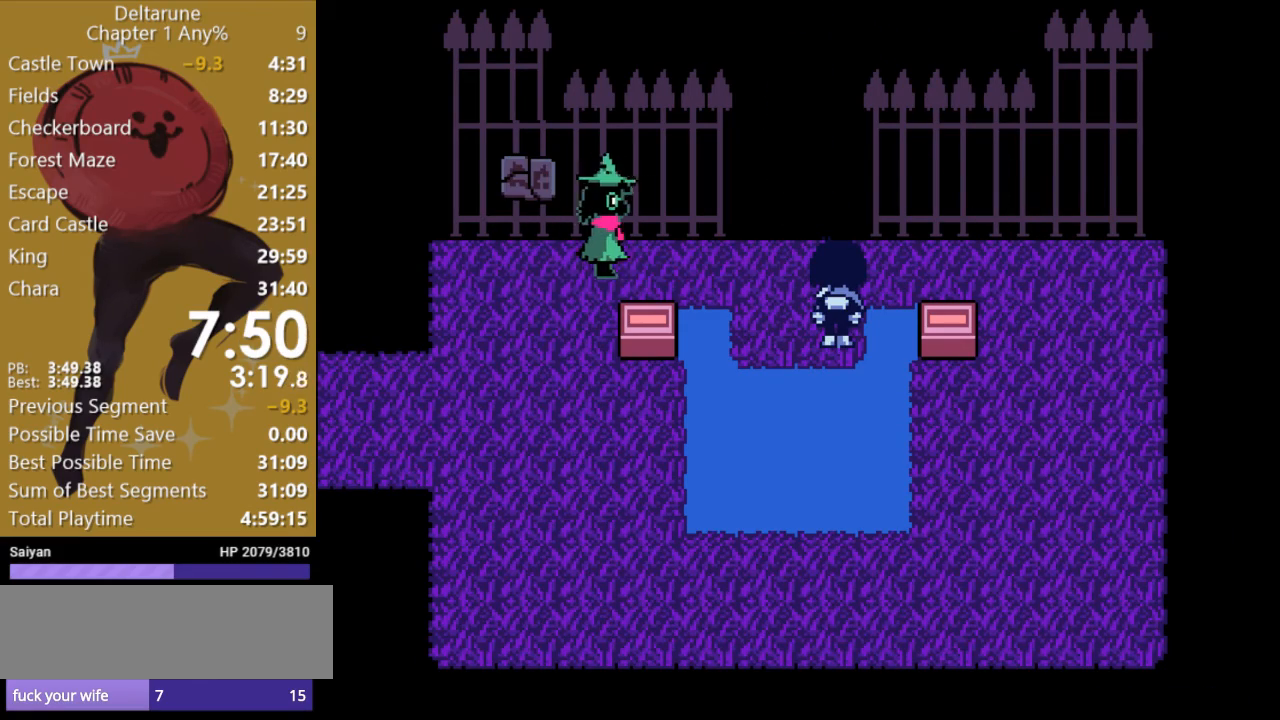
{"keys": ["up", "x"], "events": []}
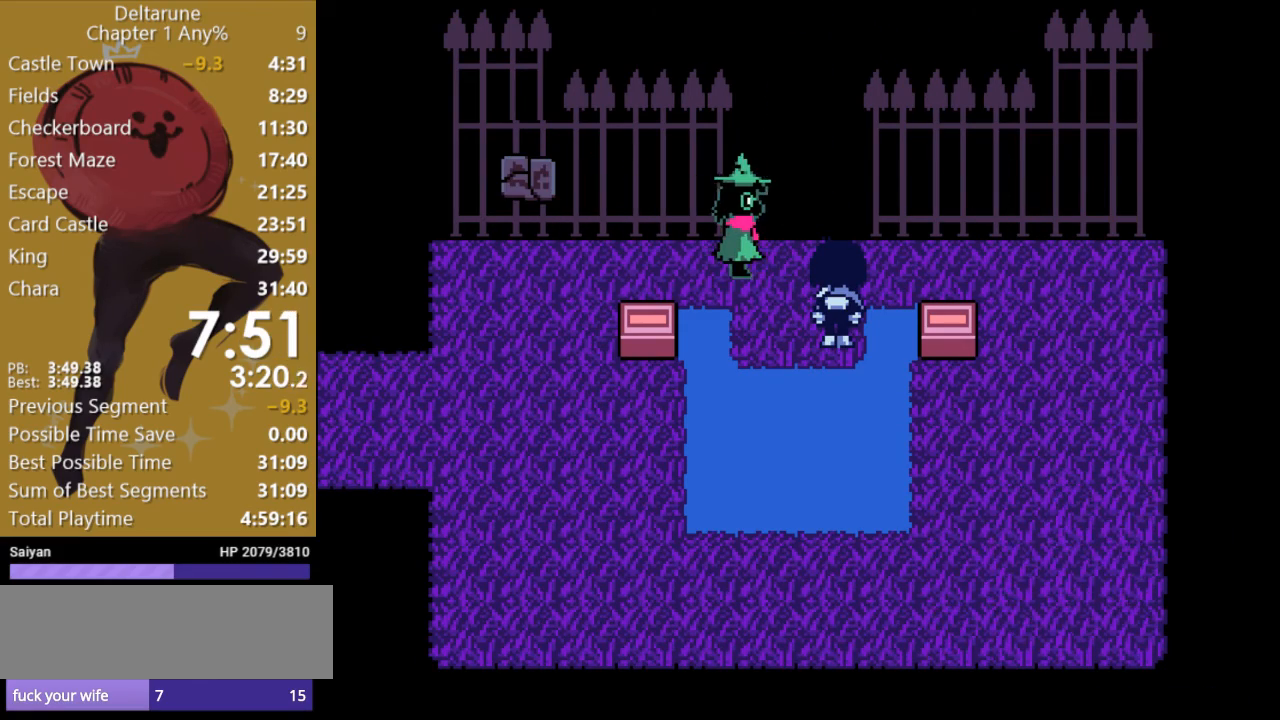
{"keys": ["up", "x"], "events": []}
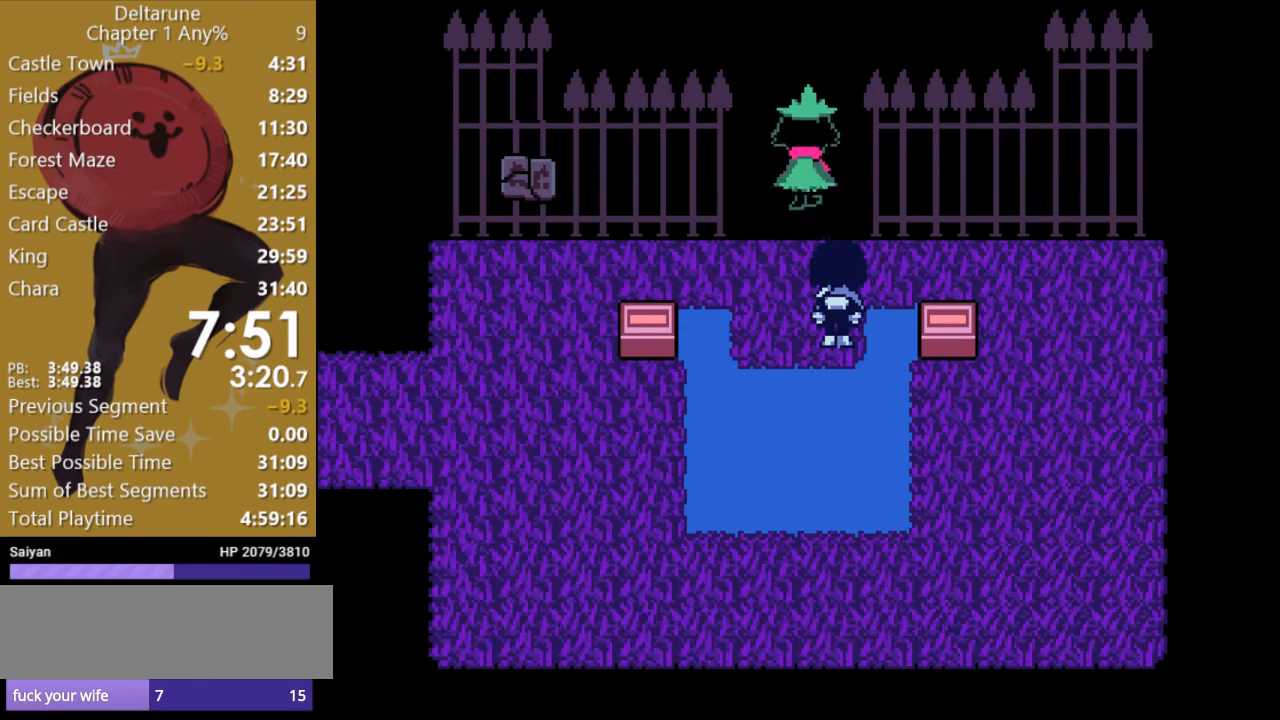
{"keys": ["up", "x"], "events": []}
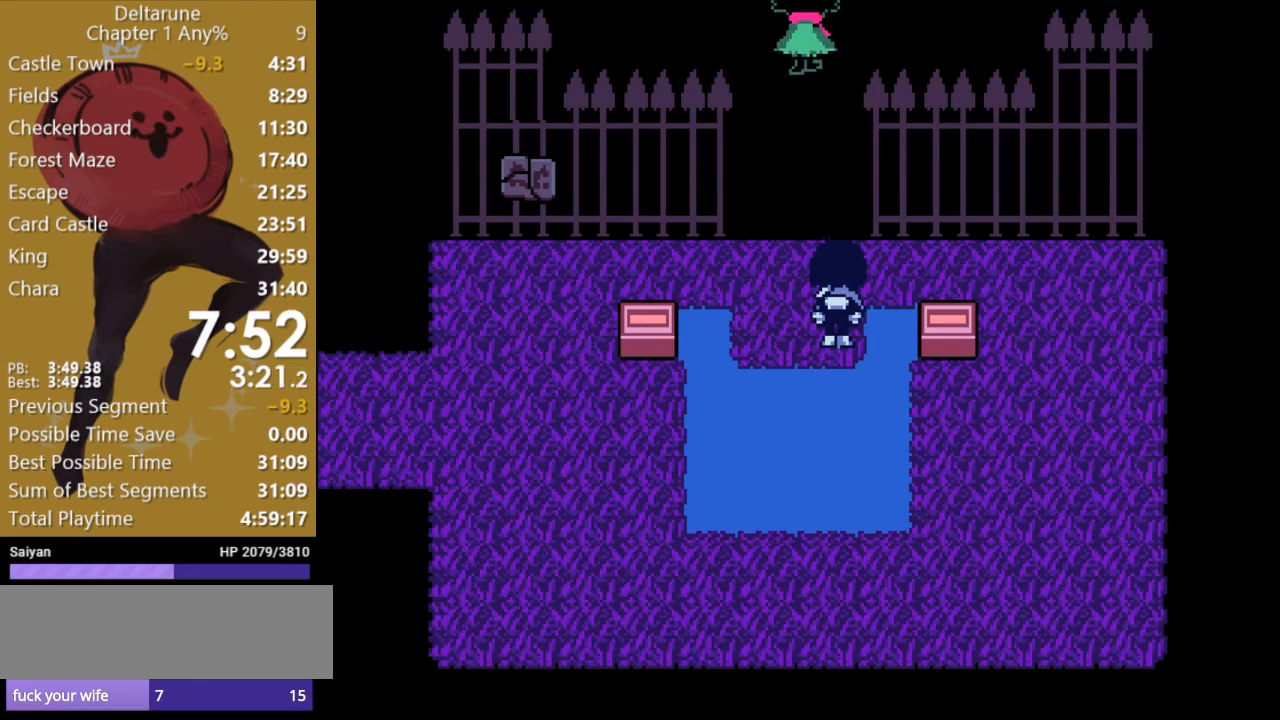
{"keys": ["left", "up", "x"], "events": [[133, "left", "down"], [233, "left", "up"], [467, "left", "down"]]}
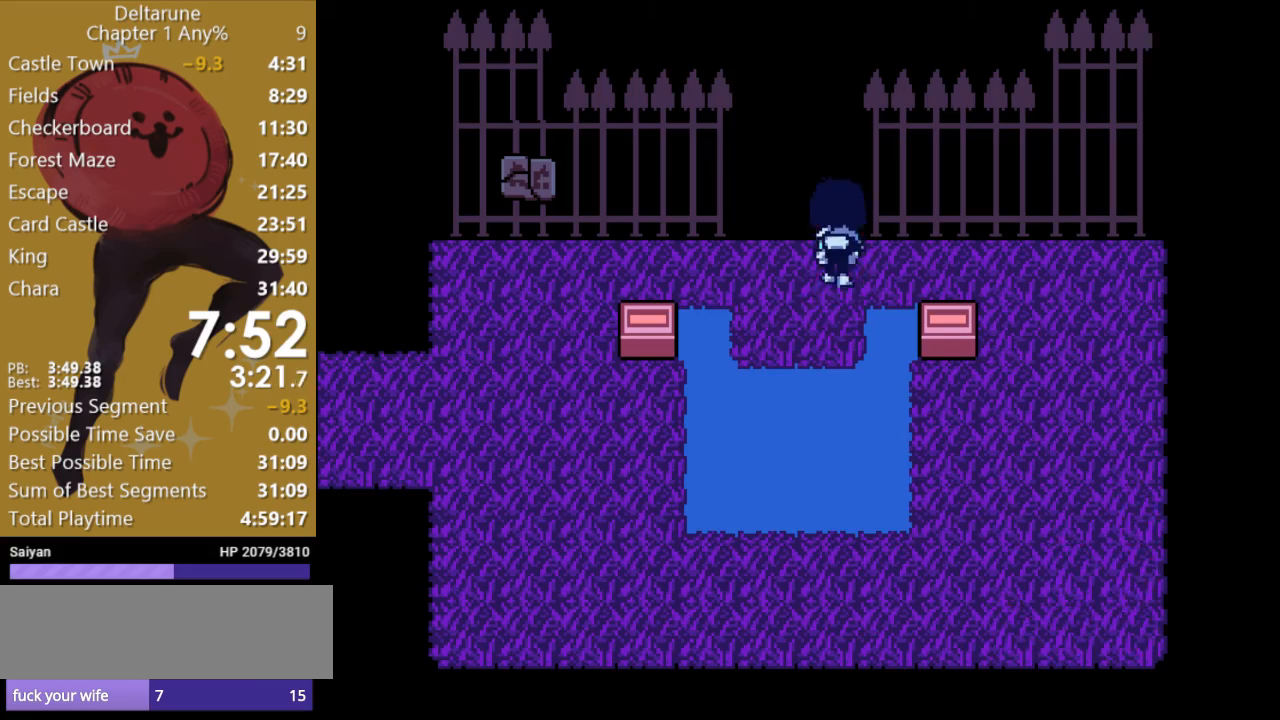
{"keys": ["up", "x"], "events": [[133, "left", "up"]]}
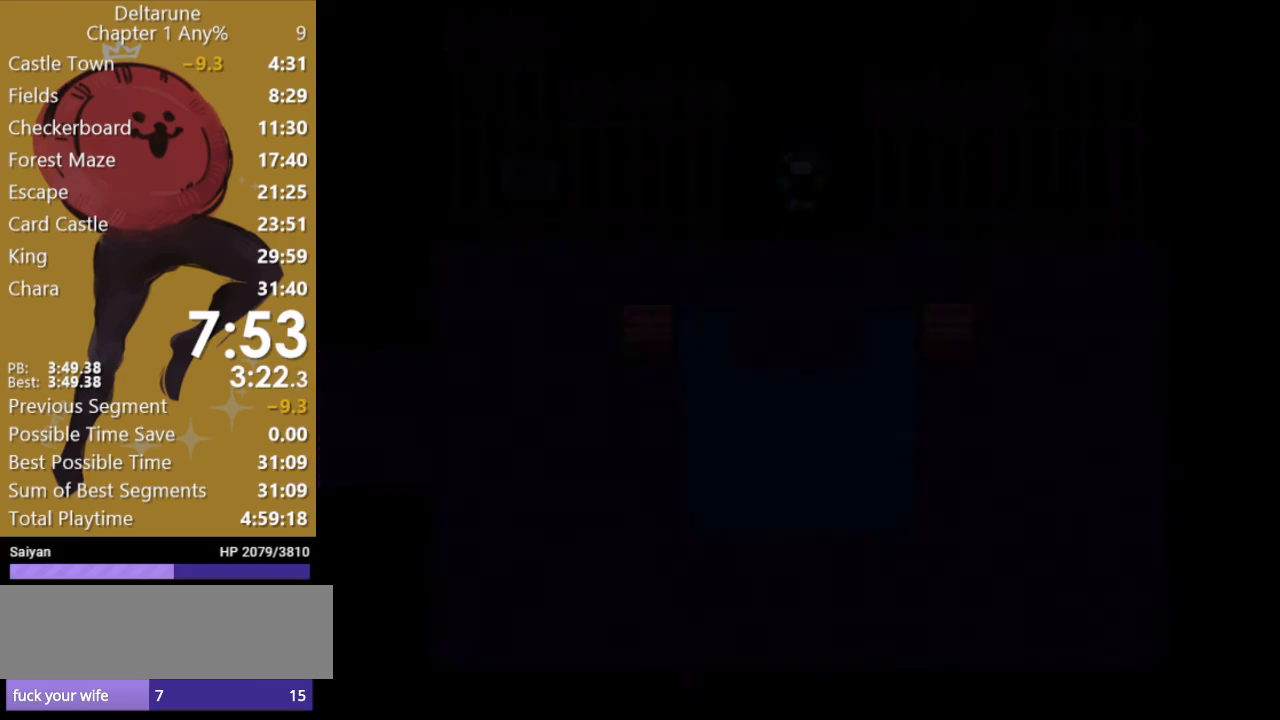
{"keys": ["up", "x"], "events": []}
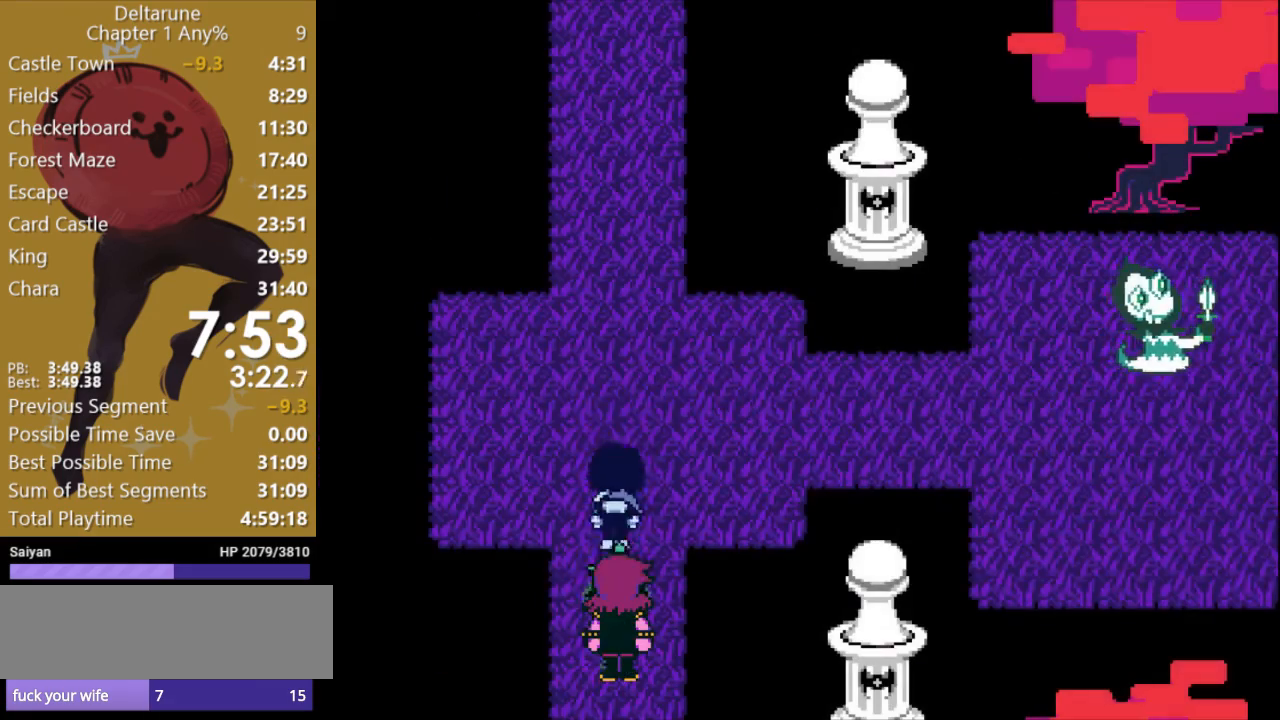
{"keys": ["right", "x"], "events": [[133, "right", "down"], [367, "up", "up"]]}
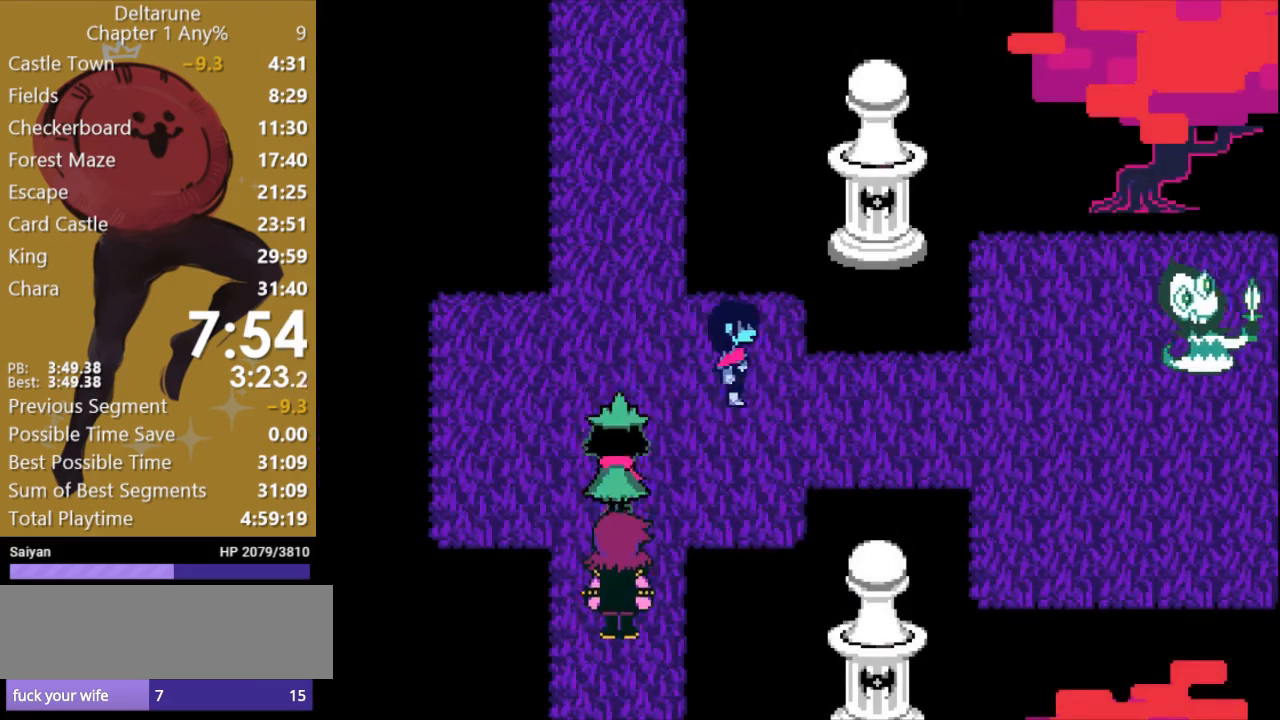
{"keys": ["right", "x"], "events": [[333, "up", "down"], [433, "up", "up"]]}
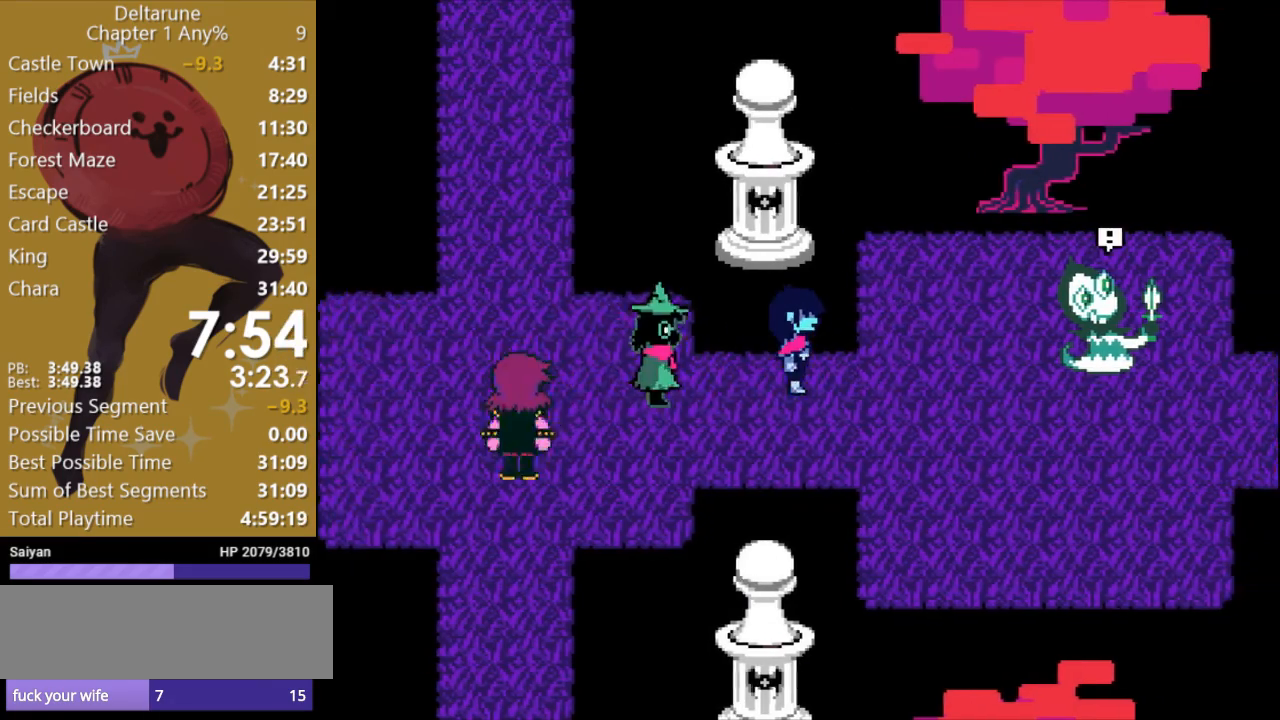
{"keys": ["left", "x"], "events": [[367, "left", "down"], [367, "right", "up"]]}
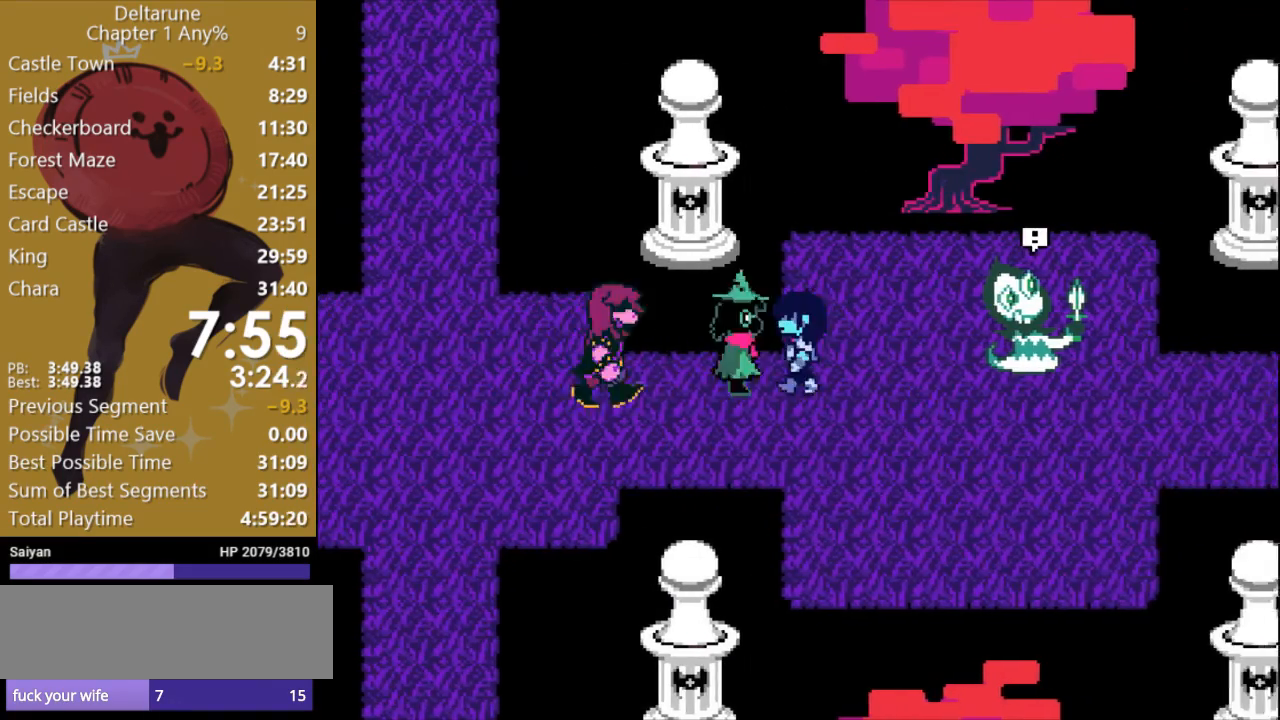
{"keys": ["left", "x"], "events": []}
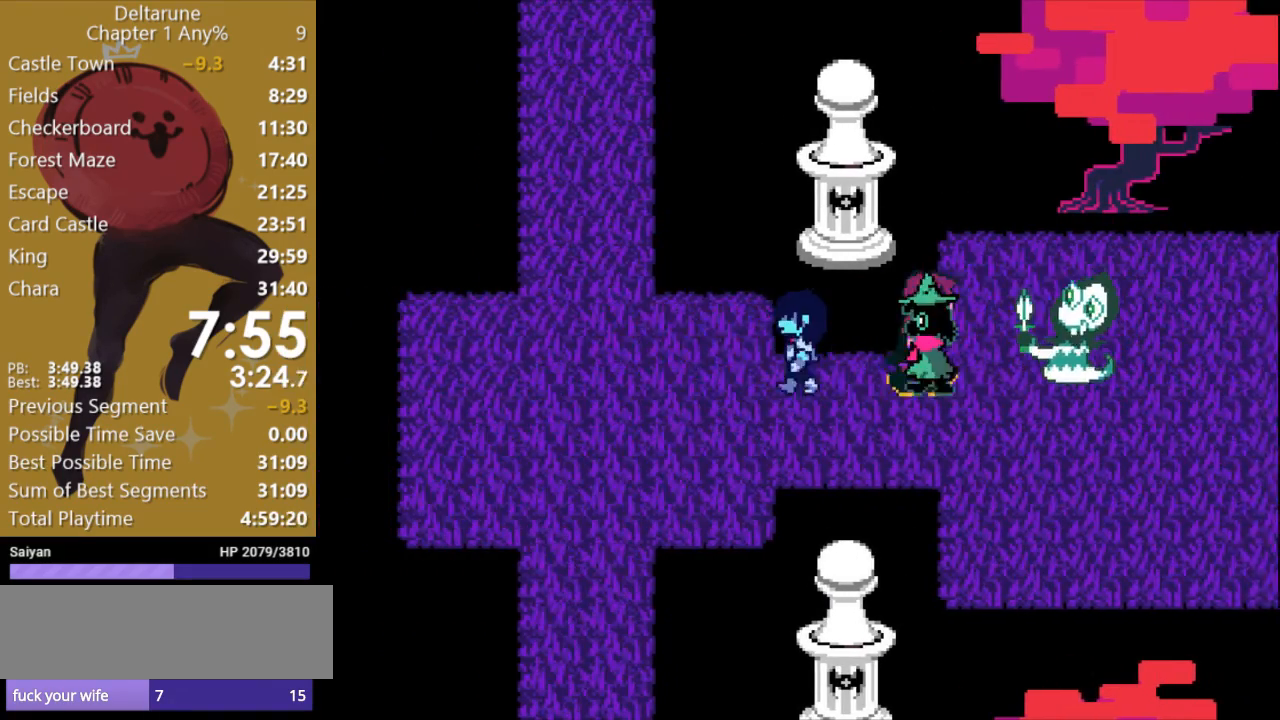
{"keys": ["x"], "events": [[400, "left", "up"]]}
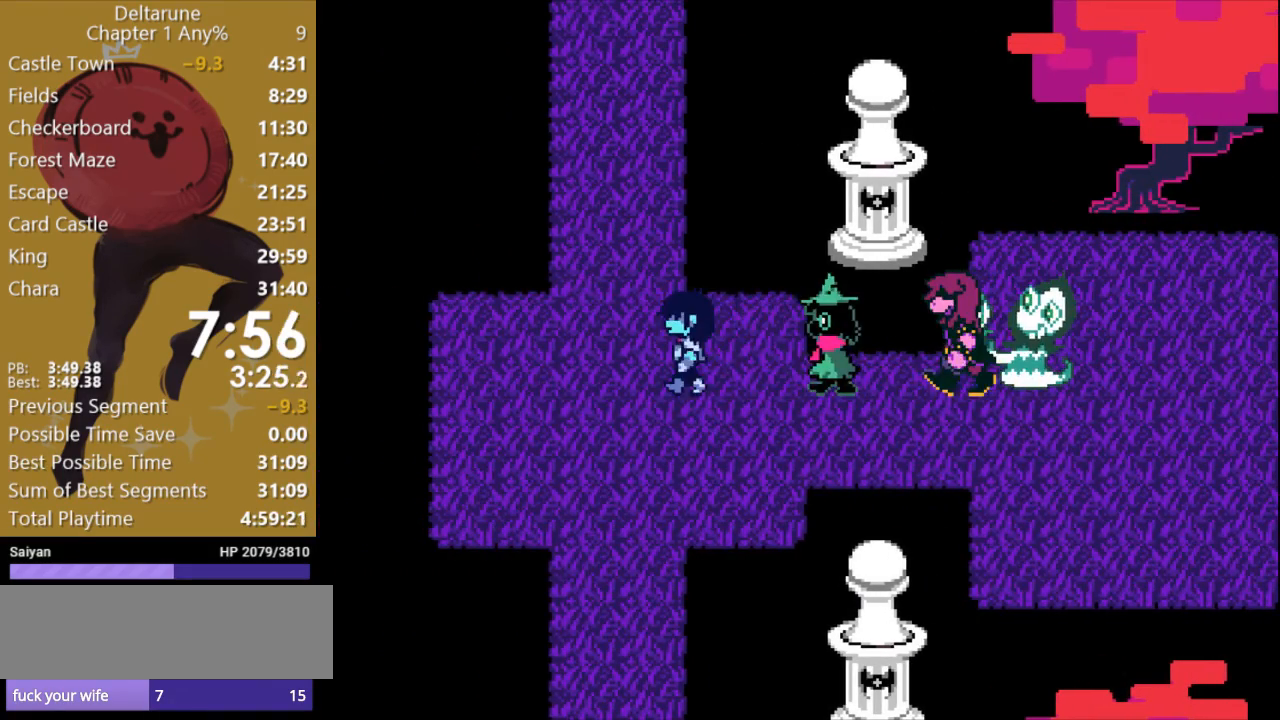
{"keys": ["down", "right", "x"], "events": [[100, "right", "down"], [300, "right", "up"], [500, "down", "down"], [500, "right", "down"]]}
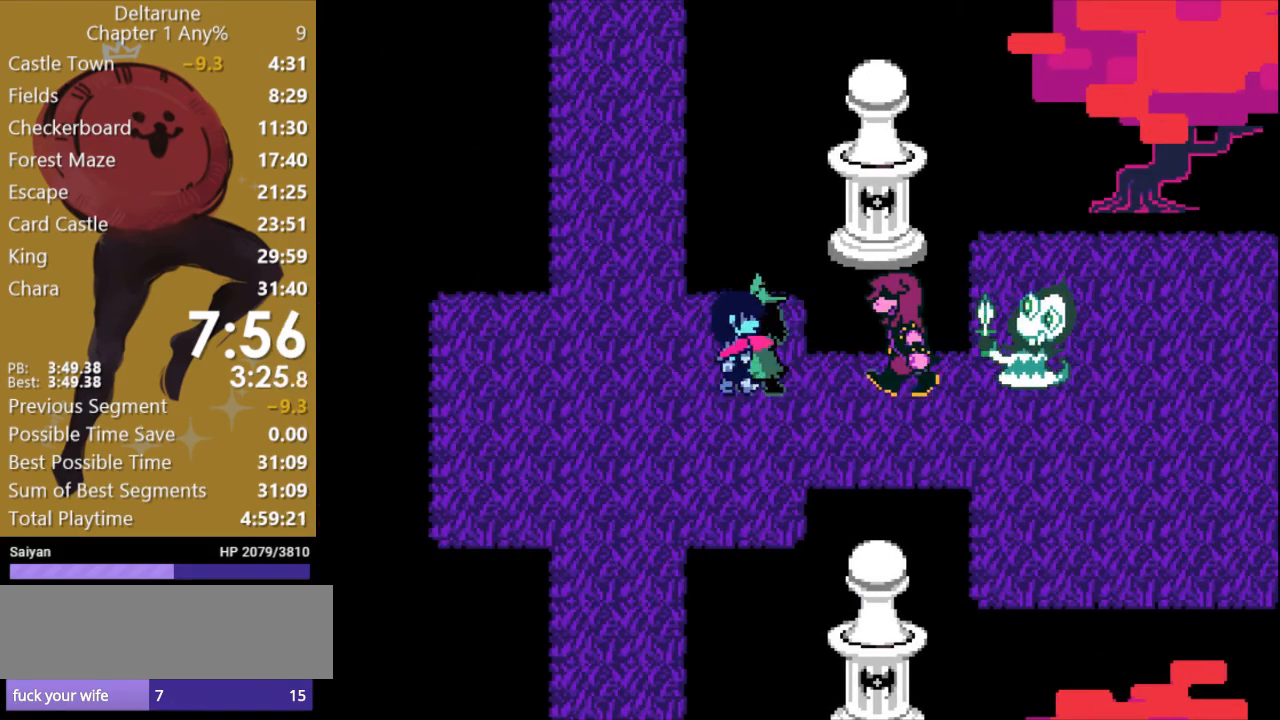
{"keys": ["down", "x"], "events": [[67, "right", "up"], [100, "down", "up"], [500, "down", "down"]]}
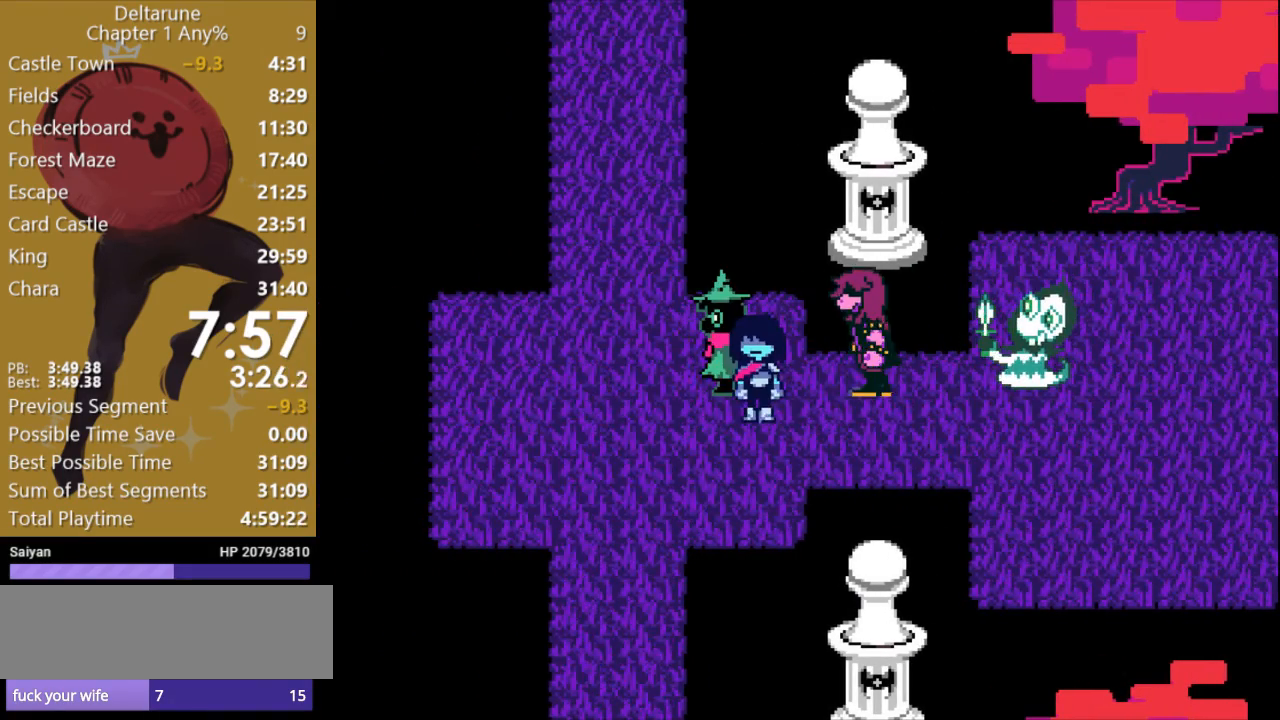
{"keys": ["right", "x"], "events": [[67, "down", "up"], [400, "right", "down"]]}
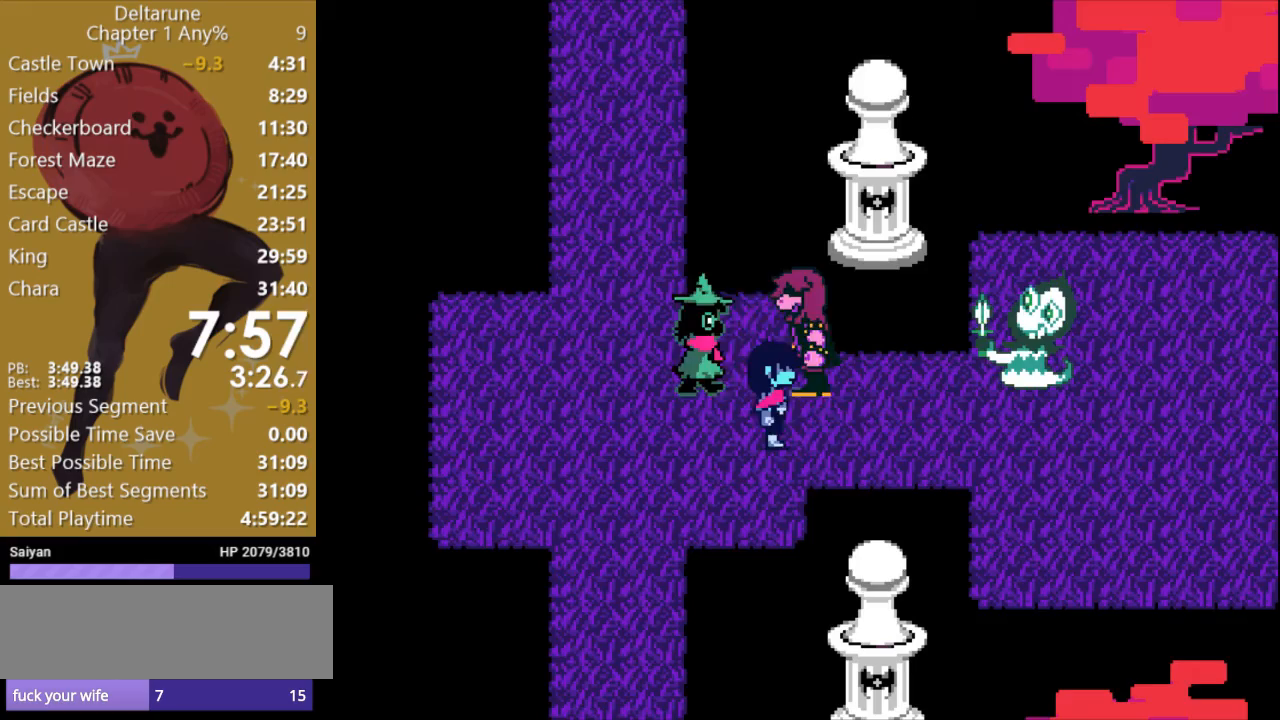
{"keys": ["right", "x"], "events": []}
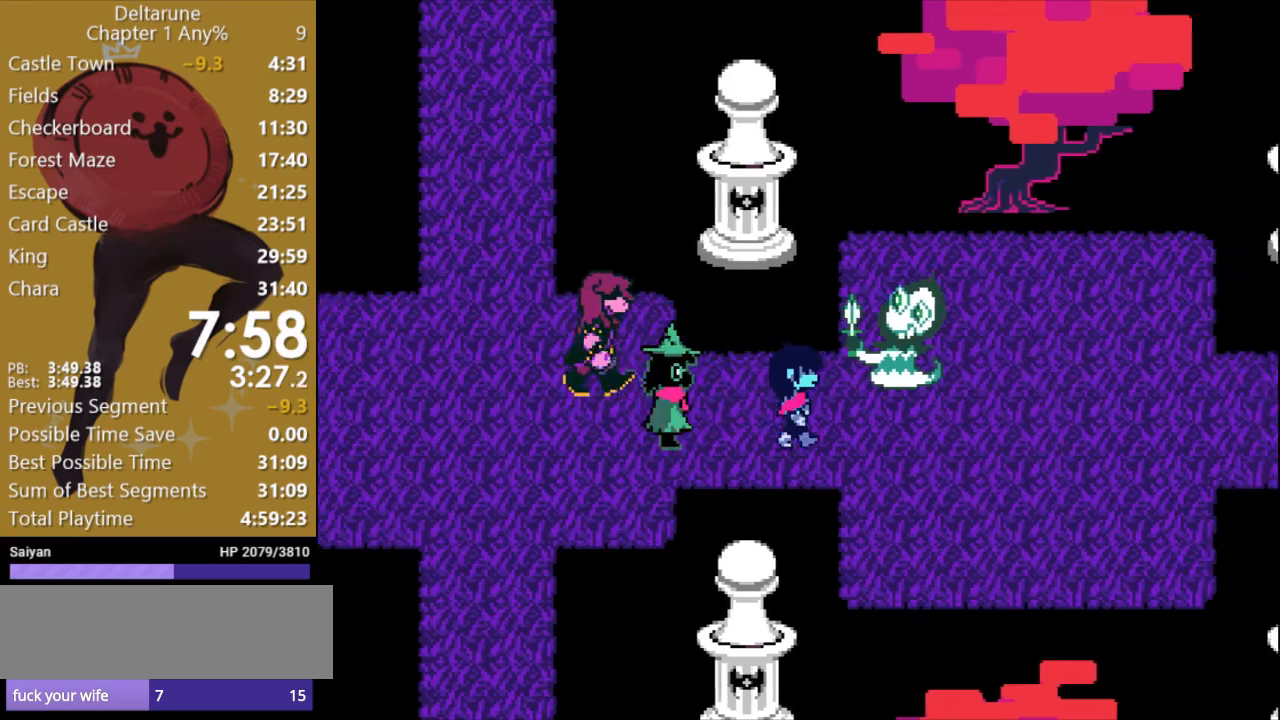
{"keys": ["right", "x"], "events": [[100, "down", "down"], [467, "down", "up"]]}
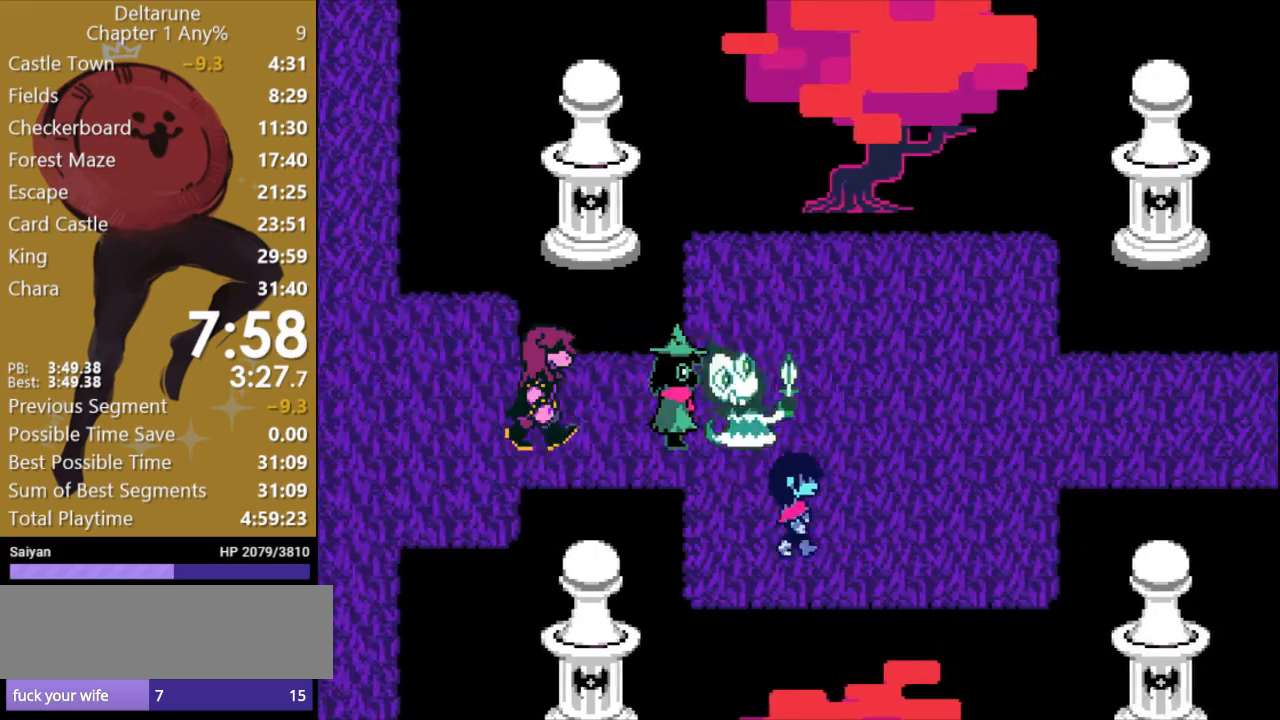
{"keys": ["right", "up", "x"], "events": [[267, "up", "down"]]}
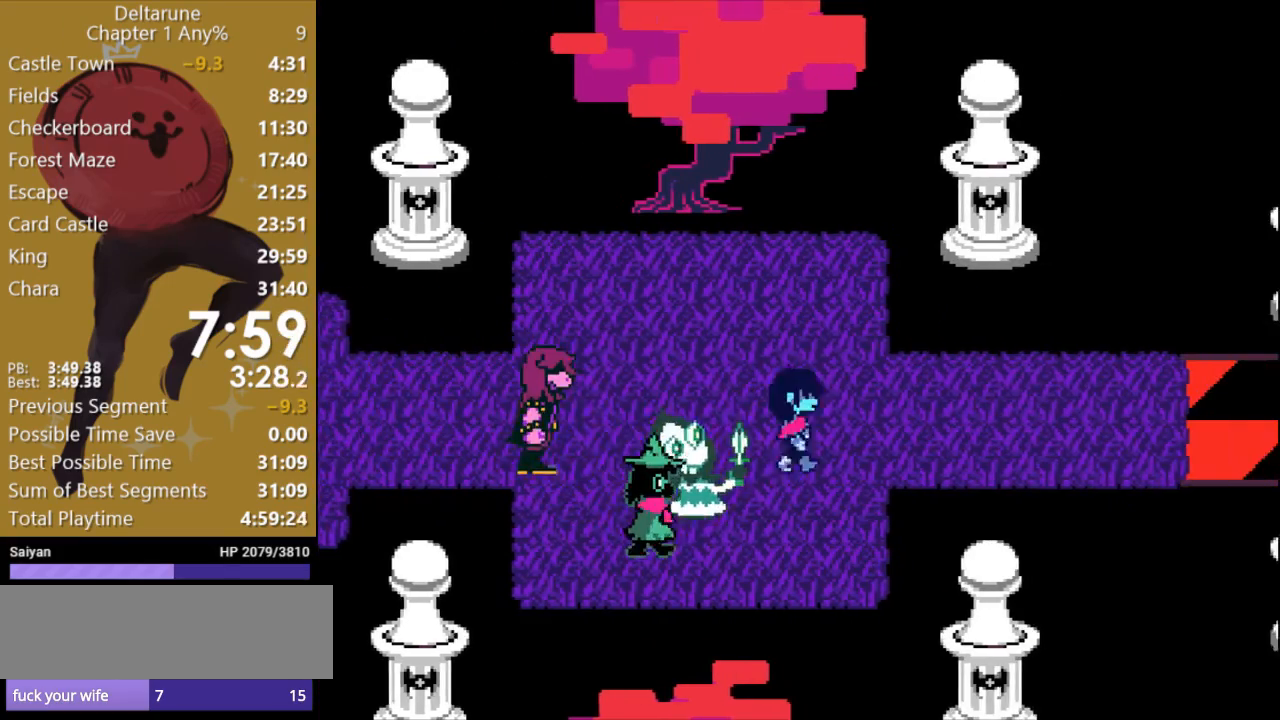
{"keys": ["right", "x"], "events": [[100, "up", "up"]]}
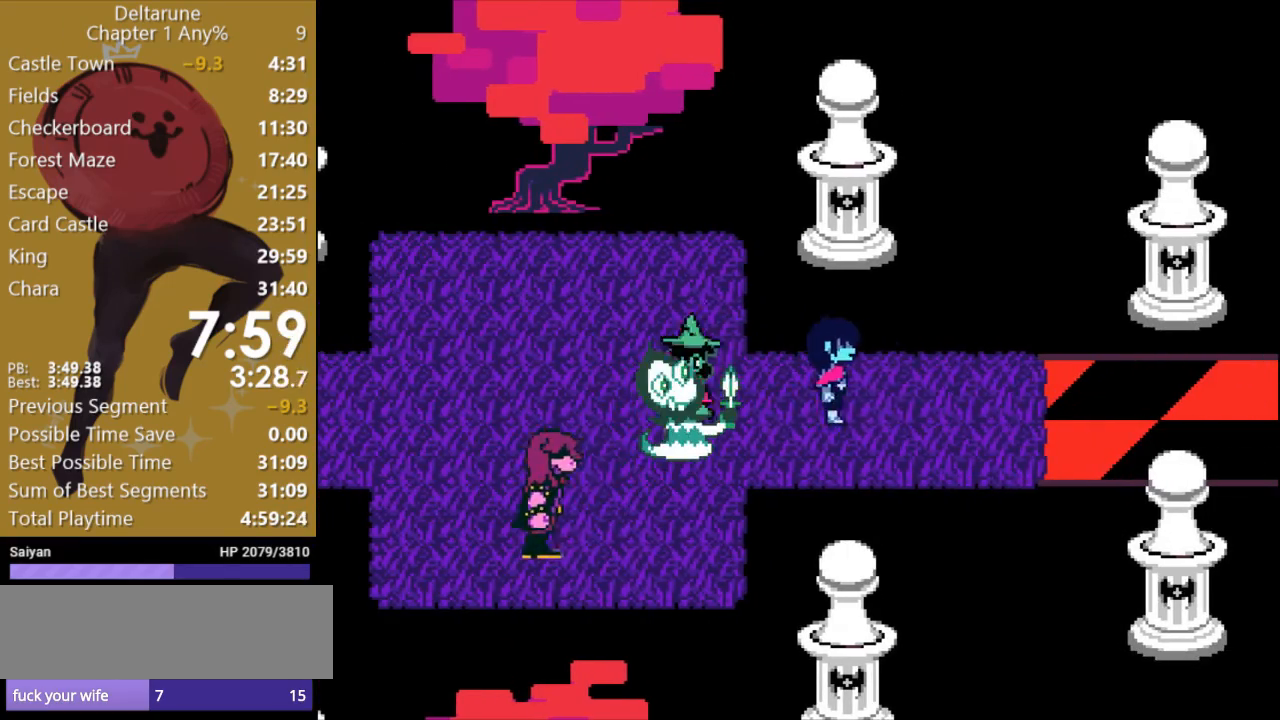
{"keys": ["right", "x"], "events": []}
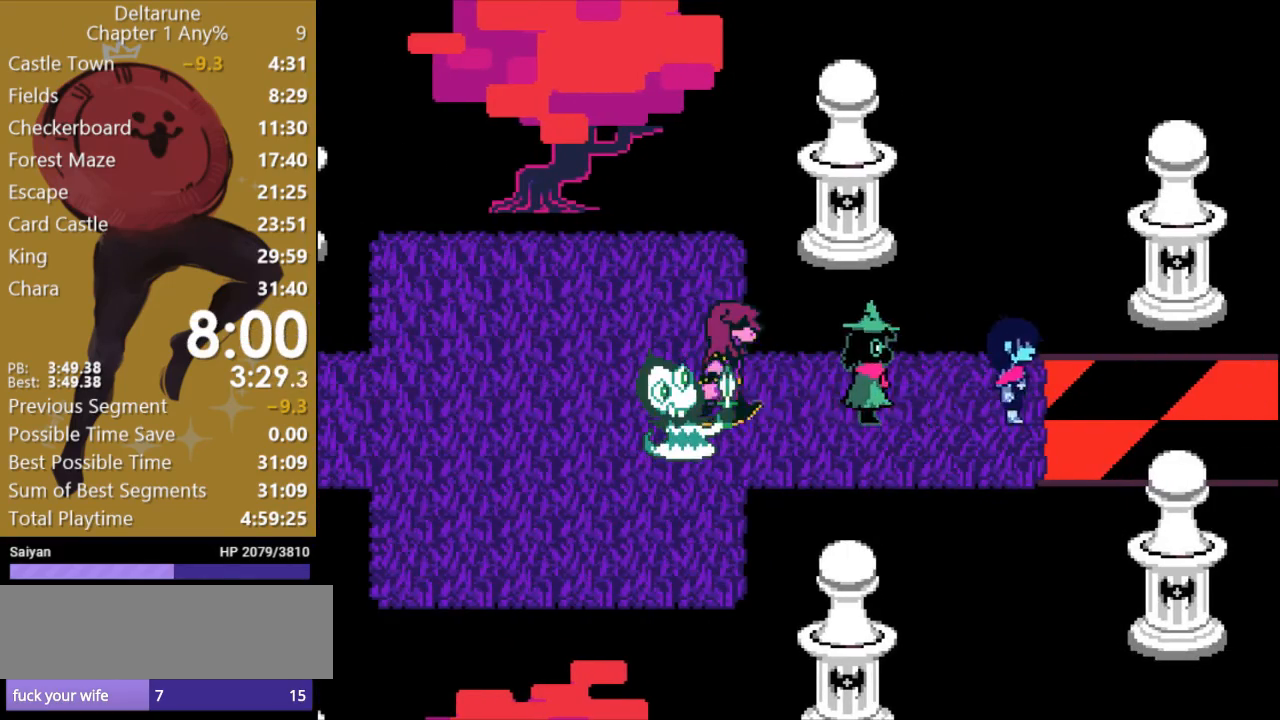
{"keys": ["right", "x"], "events": []}
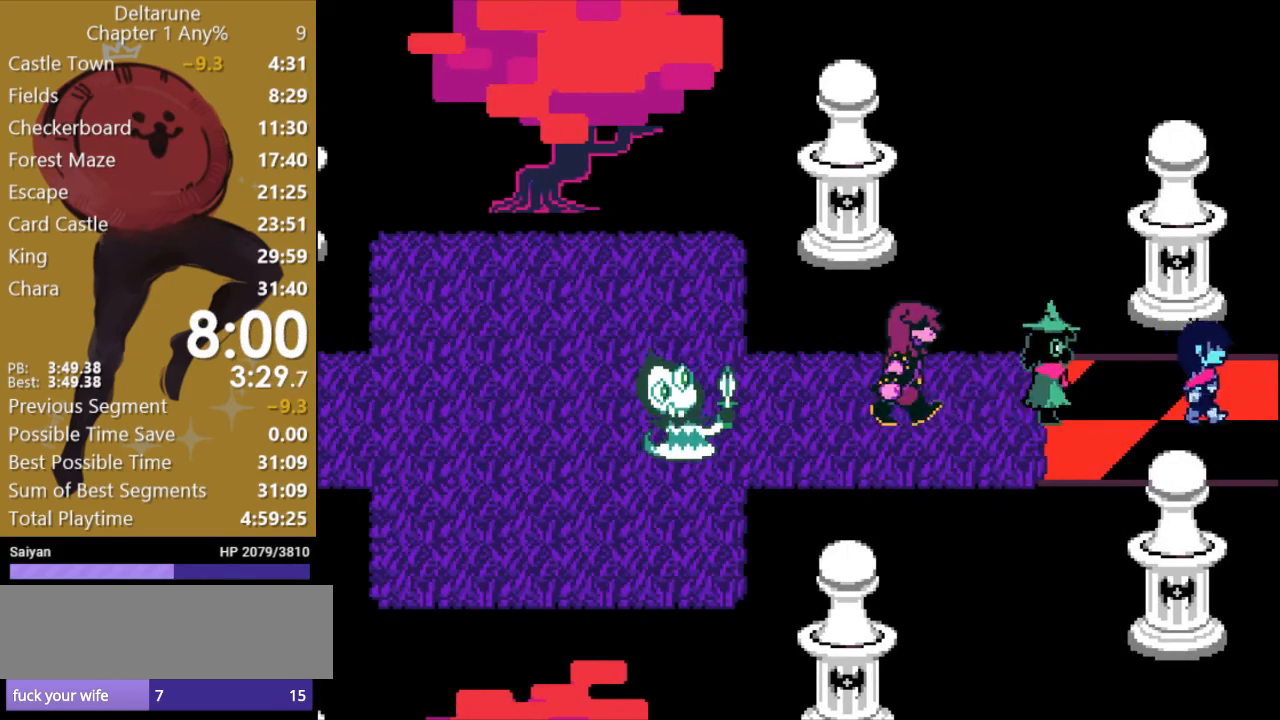
{"keys": ["right", "x"], "events": []}